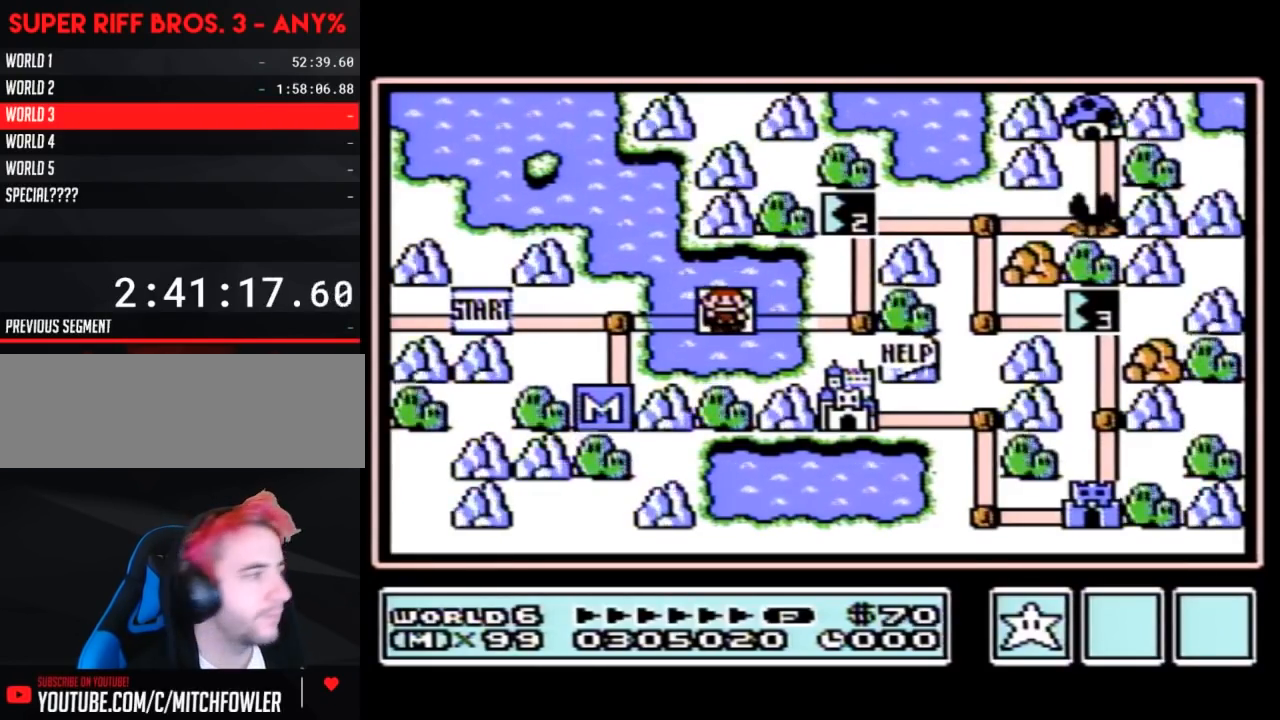
Gameplay with a controller (Nintendo layout); each line is a JSON object with the inputs held at the frame after it. "events" lists button and stick changes between this image and that frame as [ms after this image, input, new state], when the widget could be followed in between. Not read: L3 R3.
{"buttons": [], "events": [[233, "DPAD_RIGHT", "down"], [450, "DPAD_RIGHT", "up"]]}
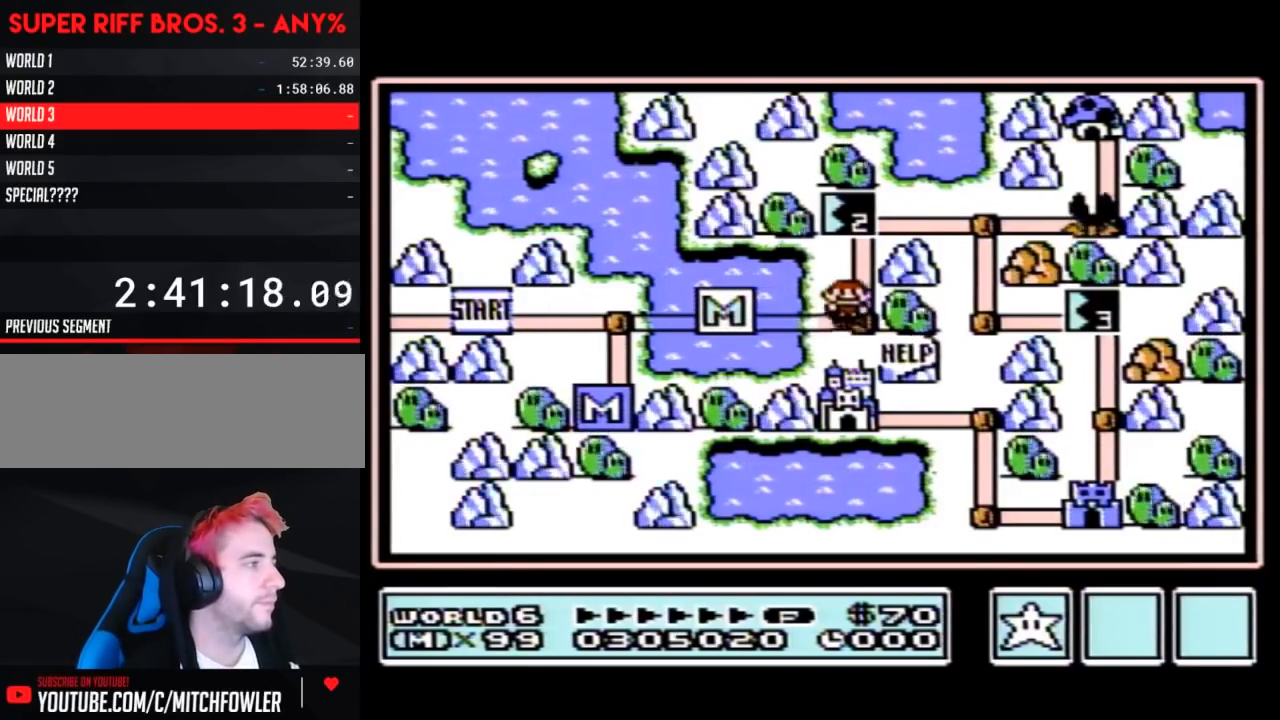
{"buttons": ["DPAD_UP"], "events": [[50, "DPAD_UP", "down"]]}
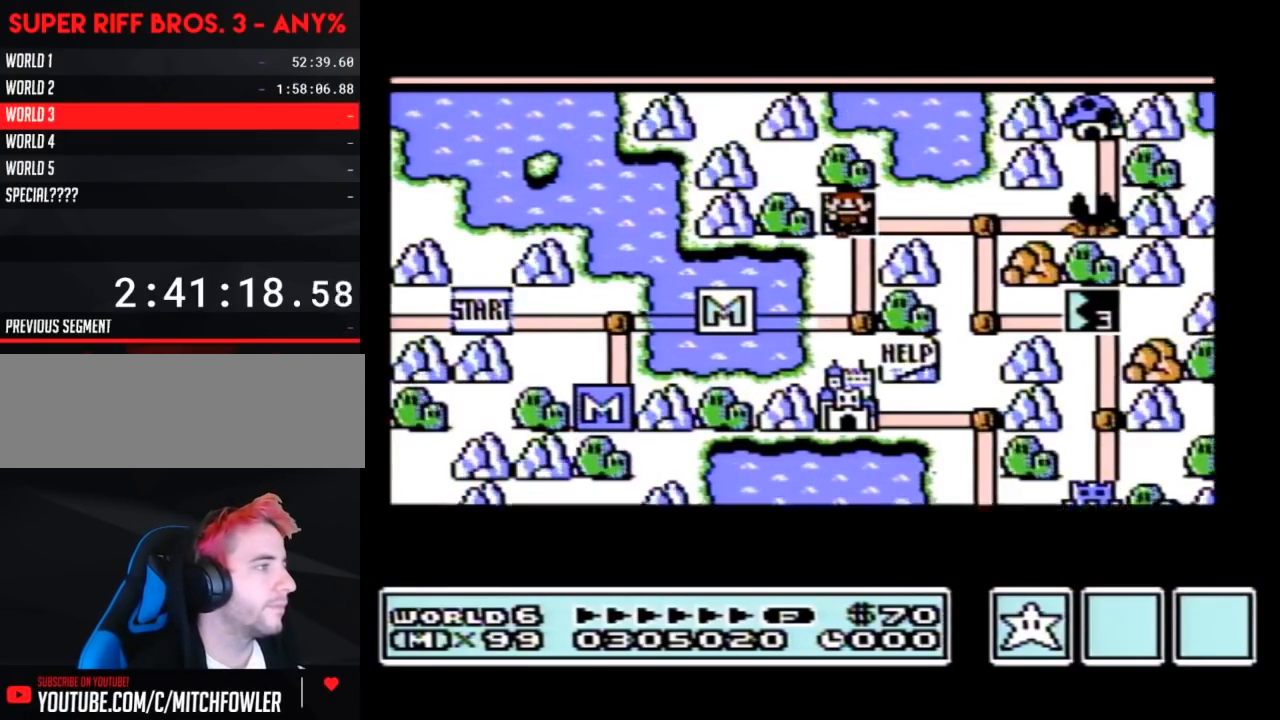
{"buttons": ["DPAD_UP"], "events": []}
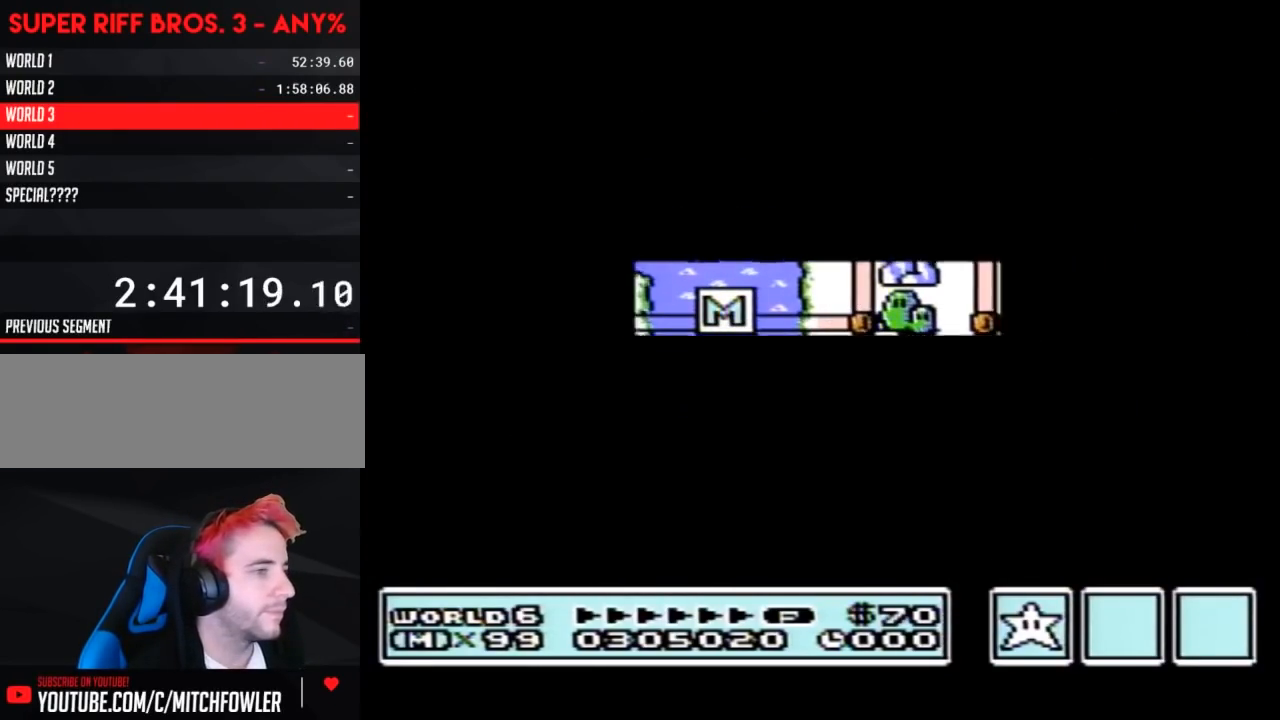
{"buttons": ["B", "DPAD_RIGHT"], "events": [[367, "DPAD_UP", "up"], [400, "A", "down"], [433, "A", "up"], [433, "B", "down"], [433, "DPAD_RIGHT", "down"]]}
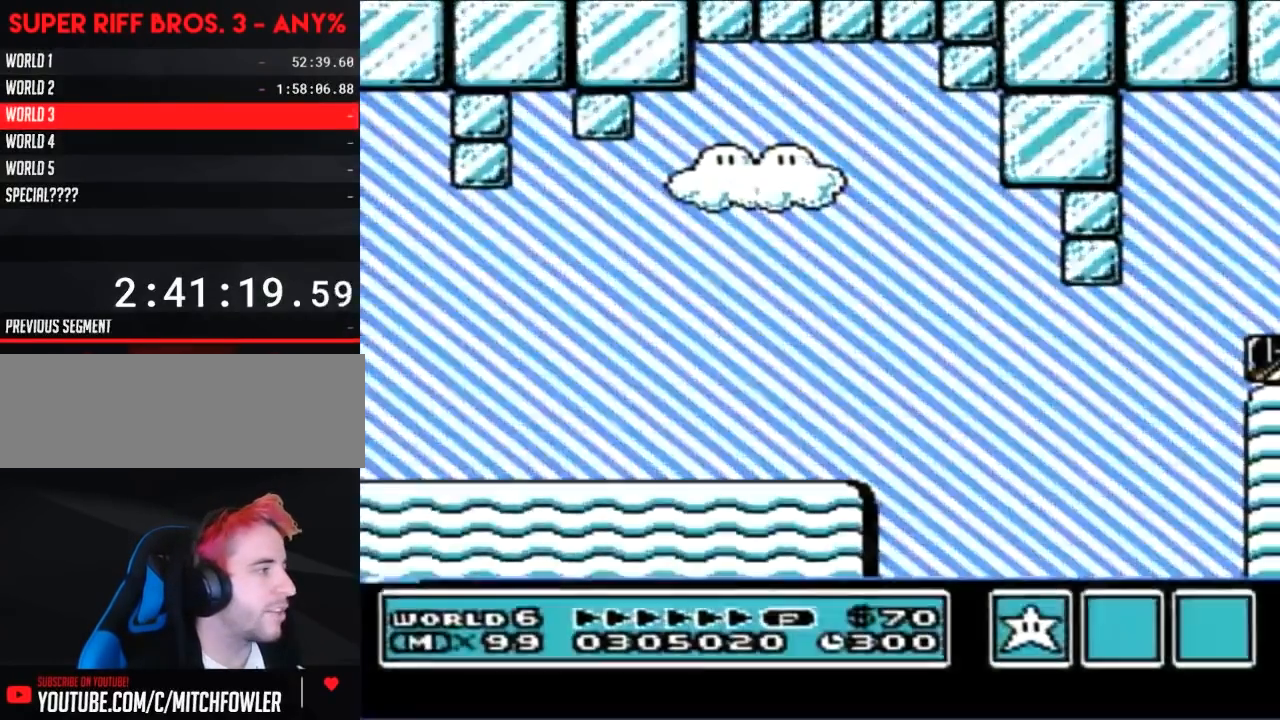
{"buttons": ["B", "DPAD_RIGHT"], "events": []}
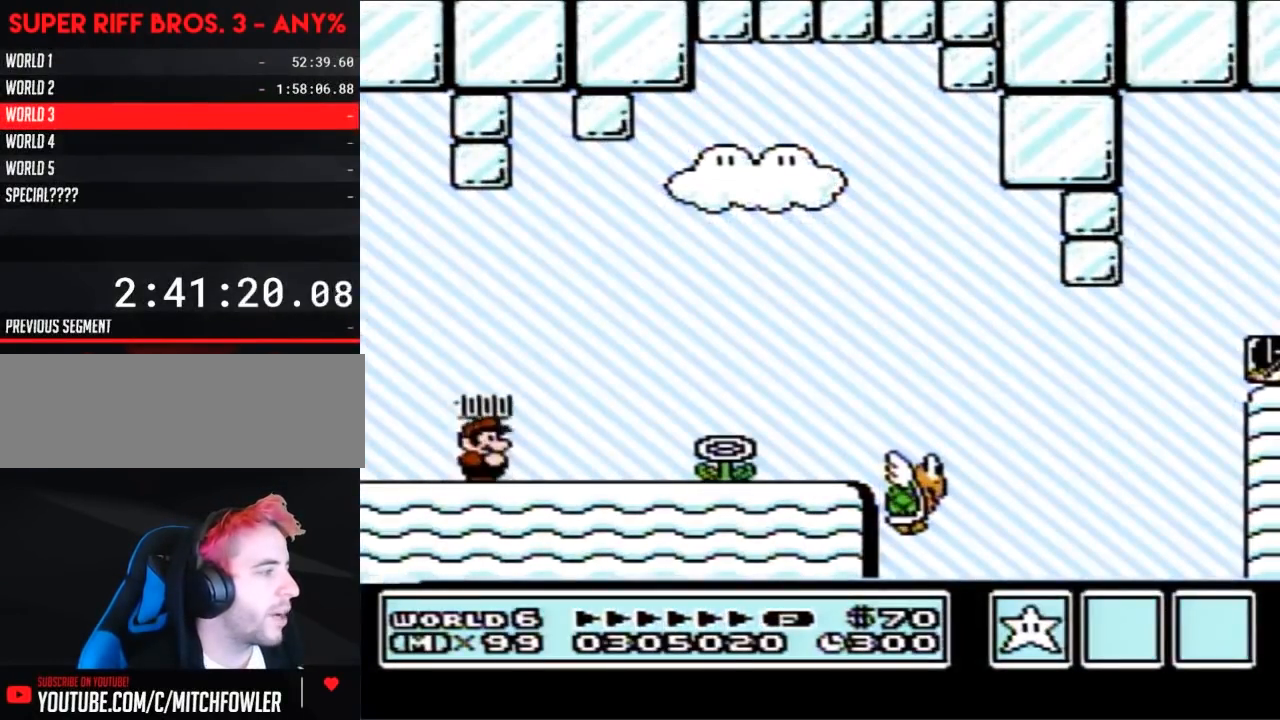
{"buttons": ["B", "DPAD_RIGHT"], "events": []}
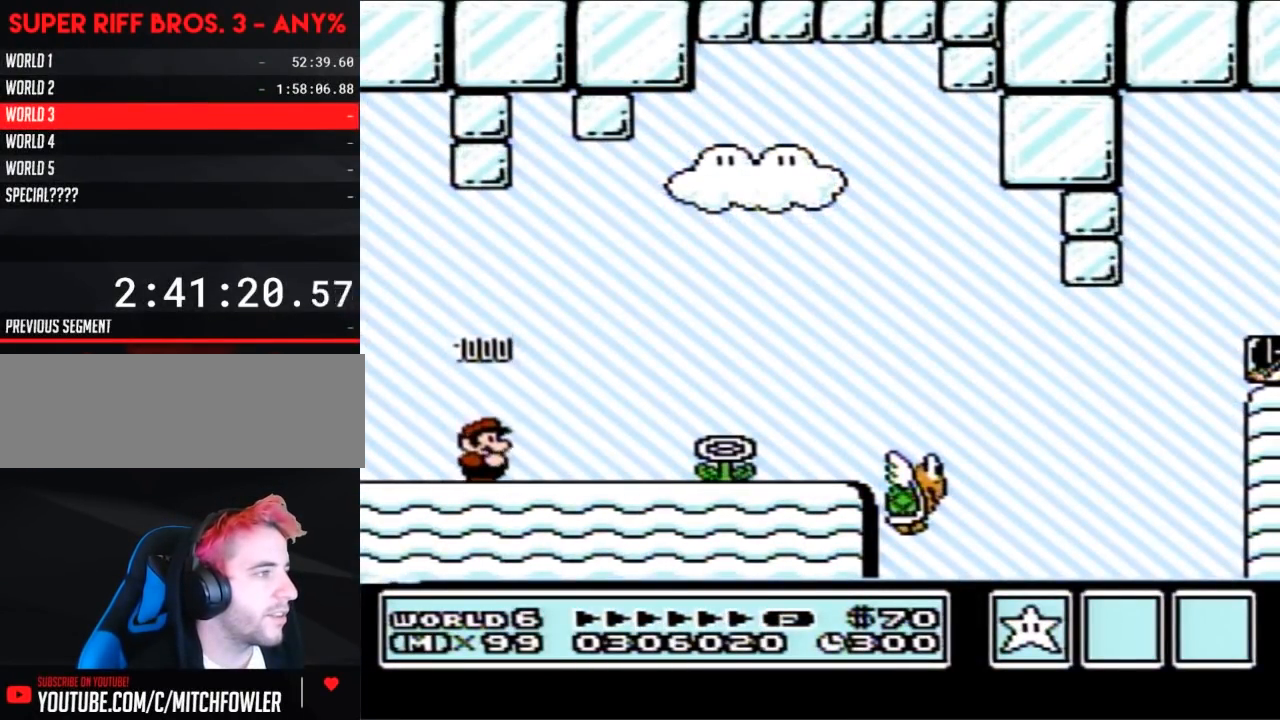
{"buttons": ["B", "DPAD_RIGHT"], "events": []}
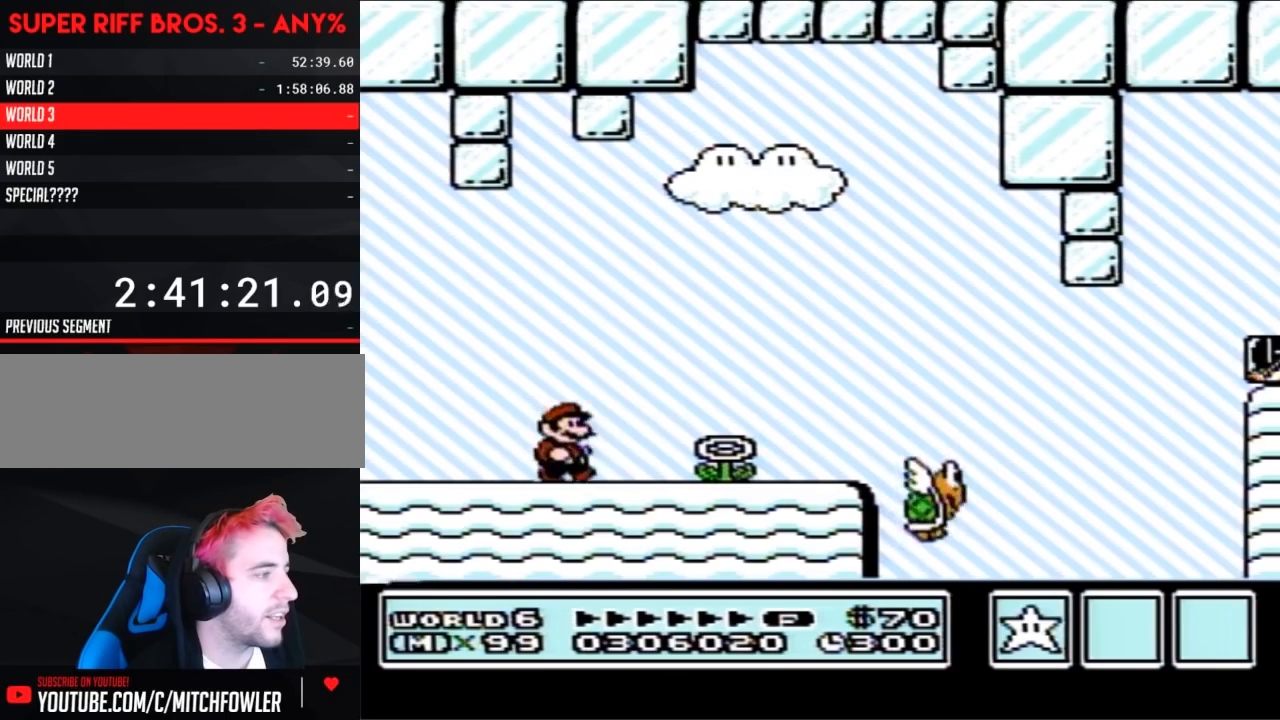
{"buttons": ["B", "DPAD_RIGHT"], "events": []}
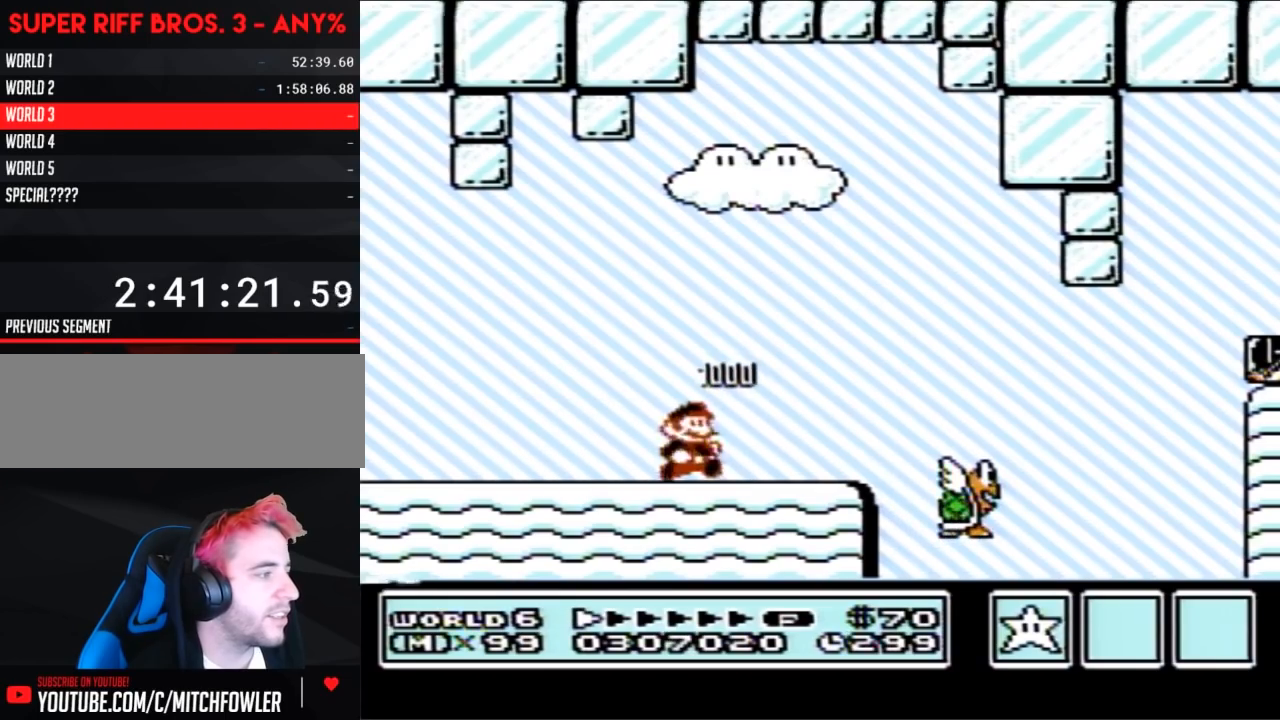
{"buttons": ["A", "B", "DPAD_DOWN"], "events": [[433, "DPAD_DOWN", "down"], [433, "DPAD_RIGHT", "up"], [483, "A", "down"]]}
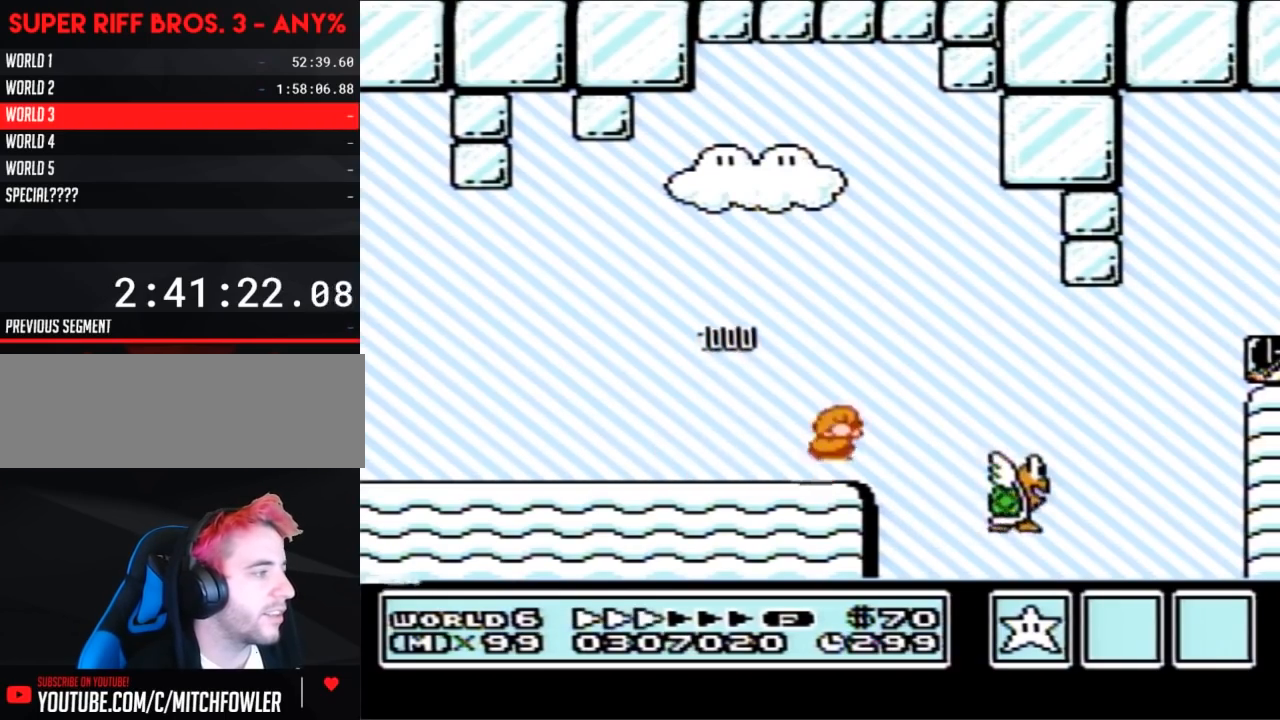
{"buttons": ["A", "B", "DPAD_LEFT"], "events": [[17, "DPAD_RIGHT", "down"], [50, "DPAD_DOWN", "up"], [83, "A", "up"], [333, "DPAD_RIGHT", "up"], [433, "A", "down"], [433, "DPAD_LEFT", "down"]]}
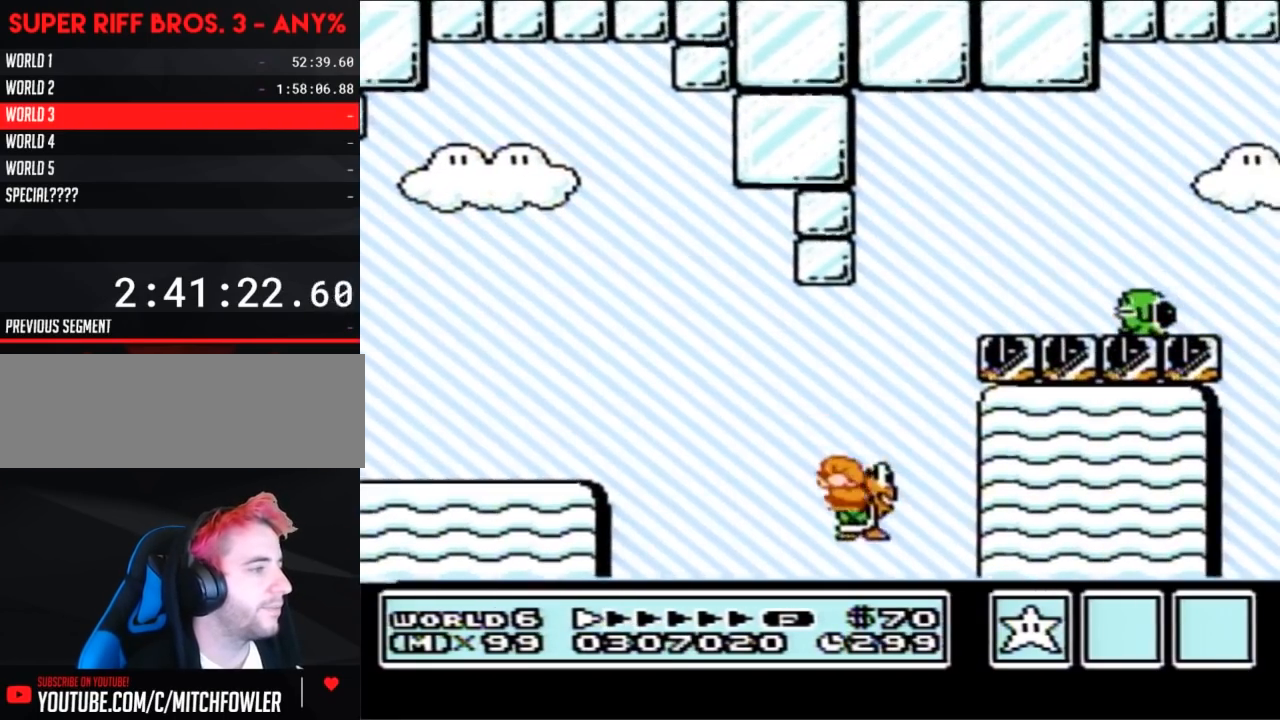
{"buttons": ["B", "DPAD_LEFT"], "events": [[50, "DPAD_LEFT", "up"], [117, "DPAD_RIGHT", "down"], [333, "A", "up"], [400, "DPAD_RIGHT", "up"], [450, "DPAD_LEFT", "down"]]}
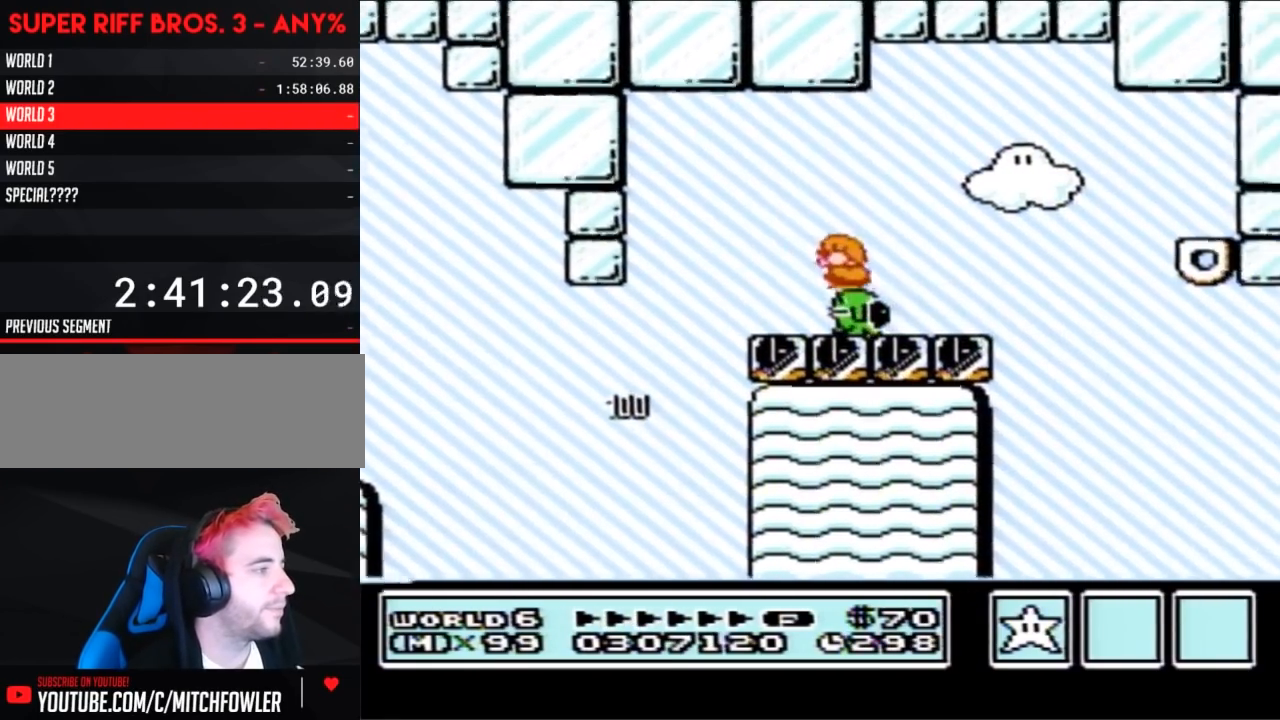
{"buttons": ["B", "DPAD_RIGHT"], "events": [[300, "DPAD_LEFT", "up"], [333, "DPAD_UP", "down"], [367, "DPAD_RIGHT", "down"], [367, "DPAD_UP", "up"]]}
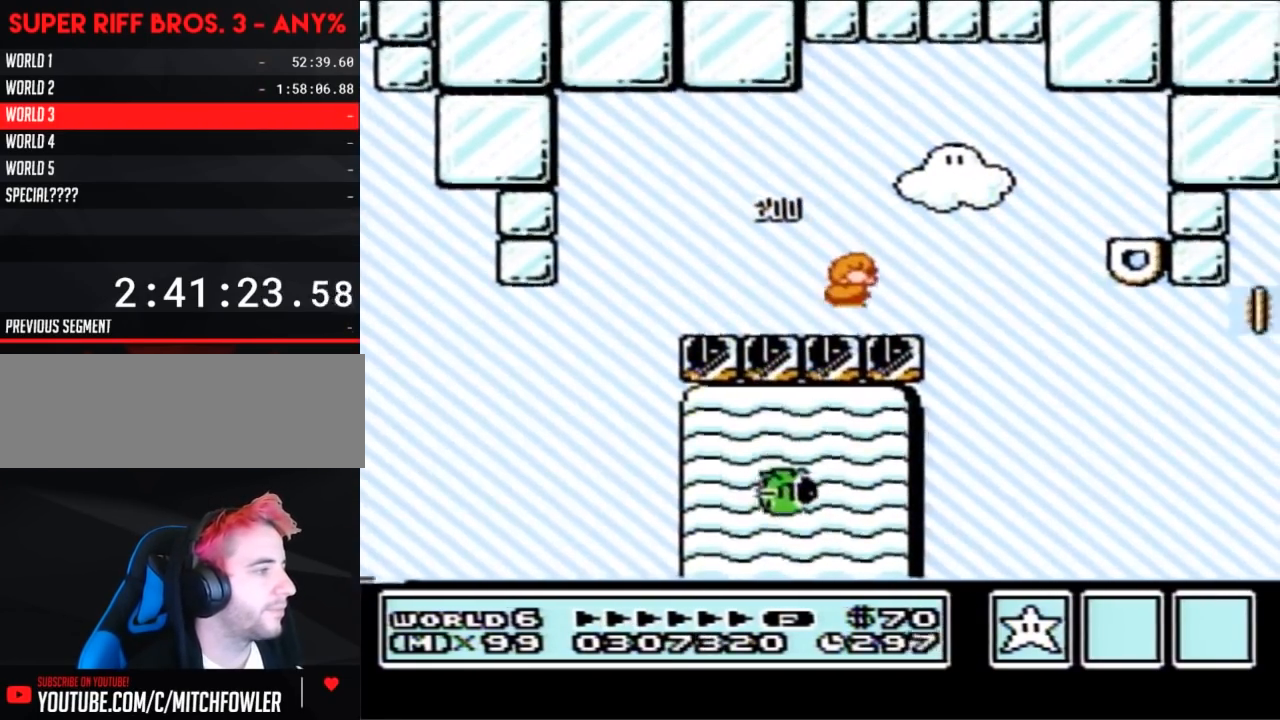
{"buttons": ["B", "DPAD_RIGHT"], "events": [[333, "A", "down"], [483, "A", "up"]]}
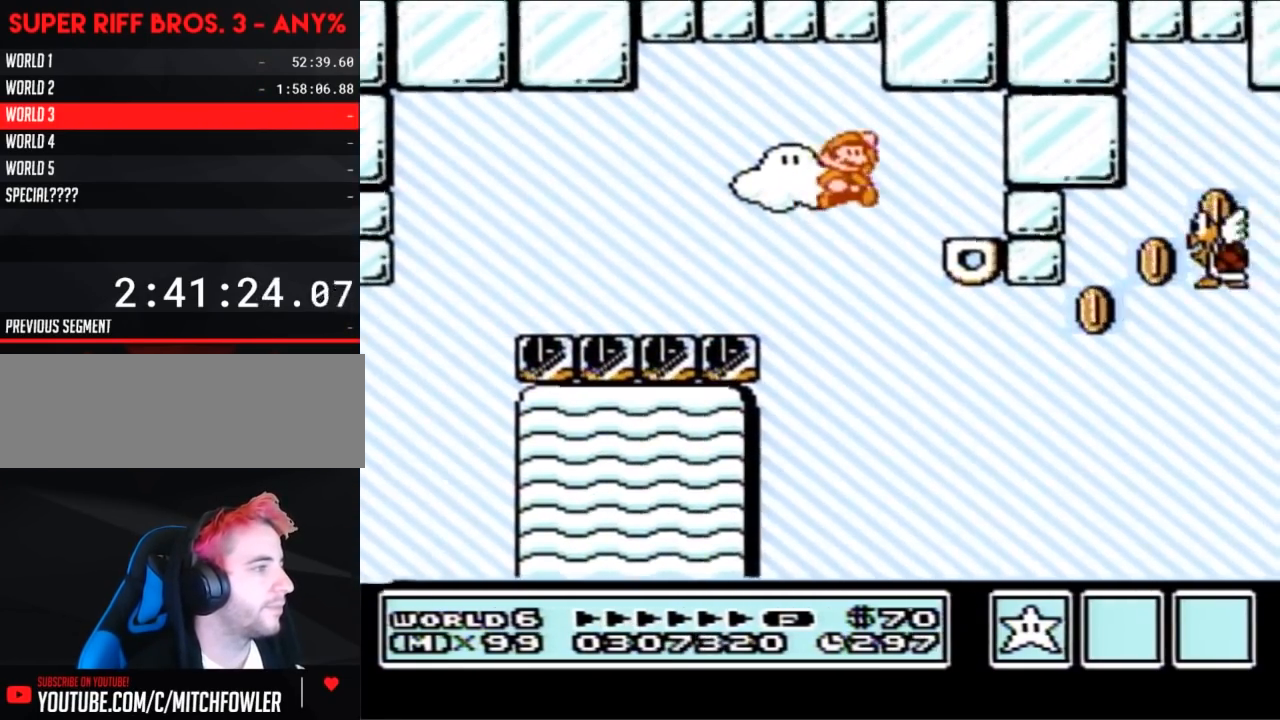
{"buttons": ["B"], "events": [[183, "DPAD_RIGHT", "up"], [233, "DPAD_LEFT", "down"], [450, "DPAD_LEFT", "up"]]}
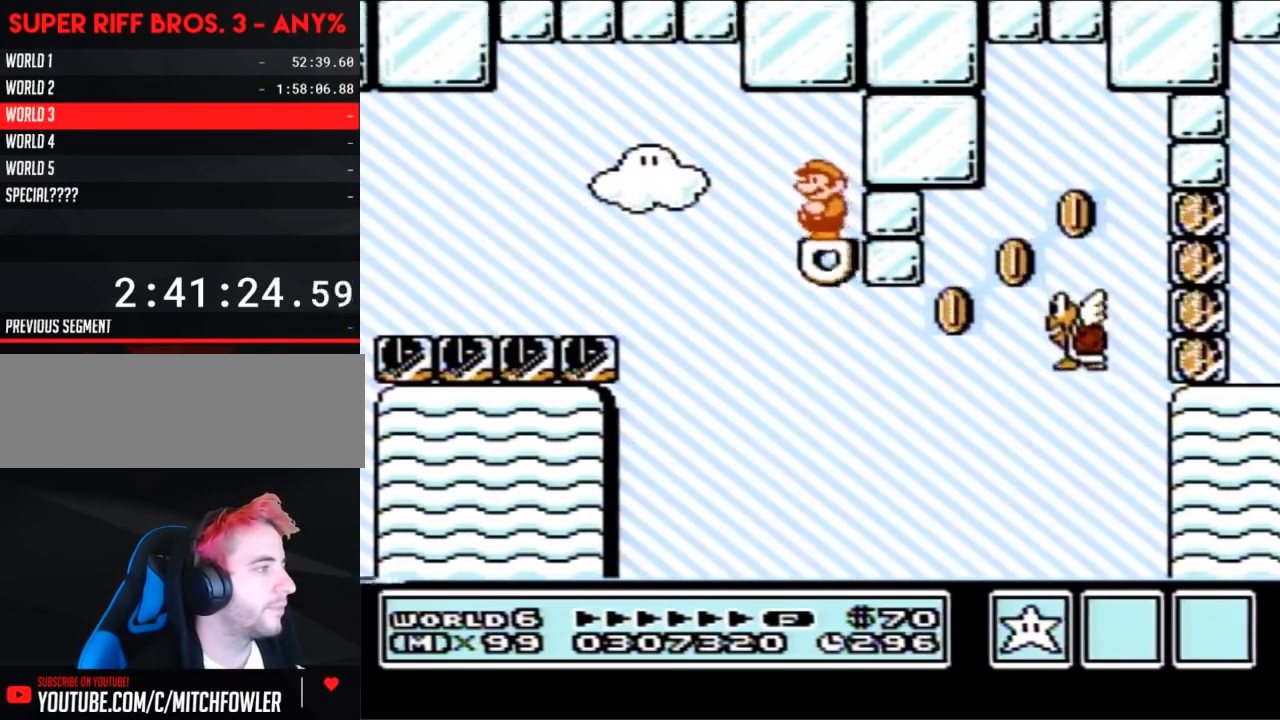
{"buttons": ["B"], "events": [[267, "DPAD_LEFT", "down"], [367, "DPAD_LEFT", "up"]]}
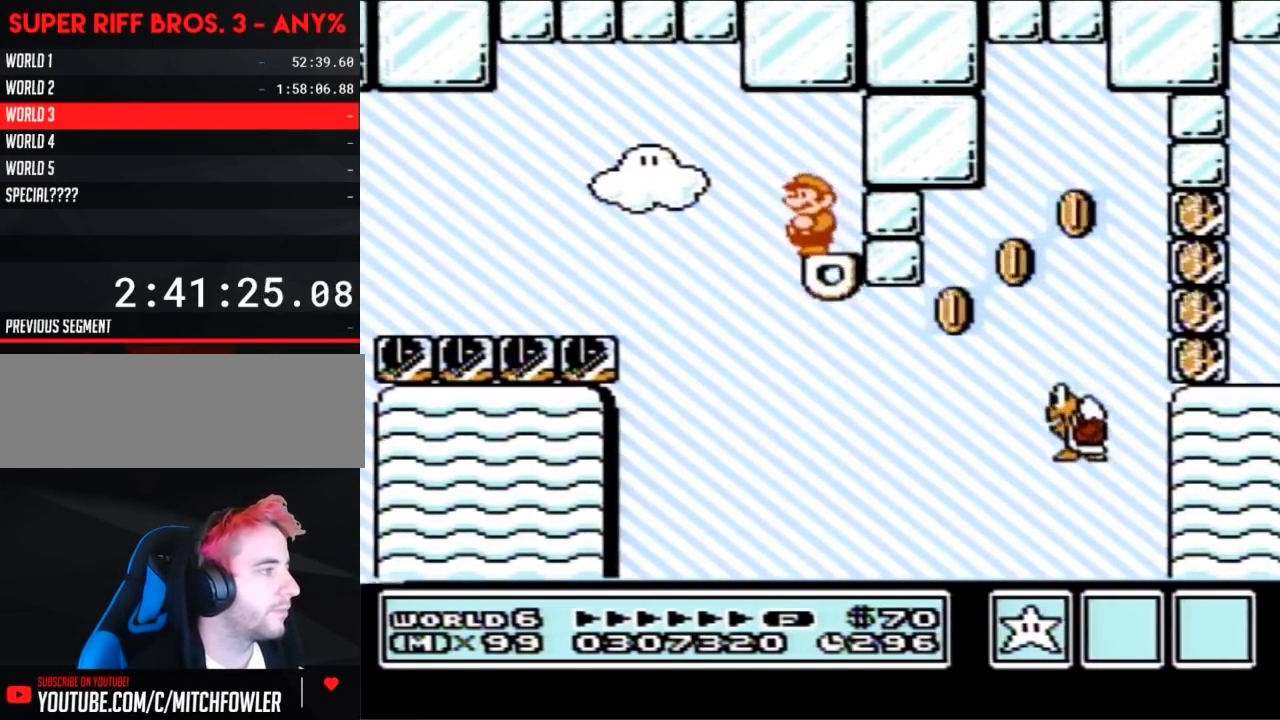
{"buttons": ["B", "DPAD_RIGHT"], "events": [[233, "DPAD_RIGHT", "down"]]}
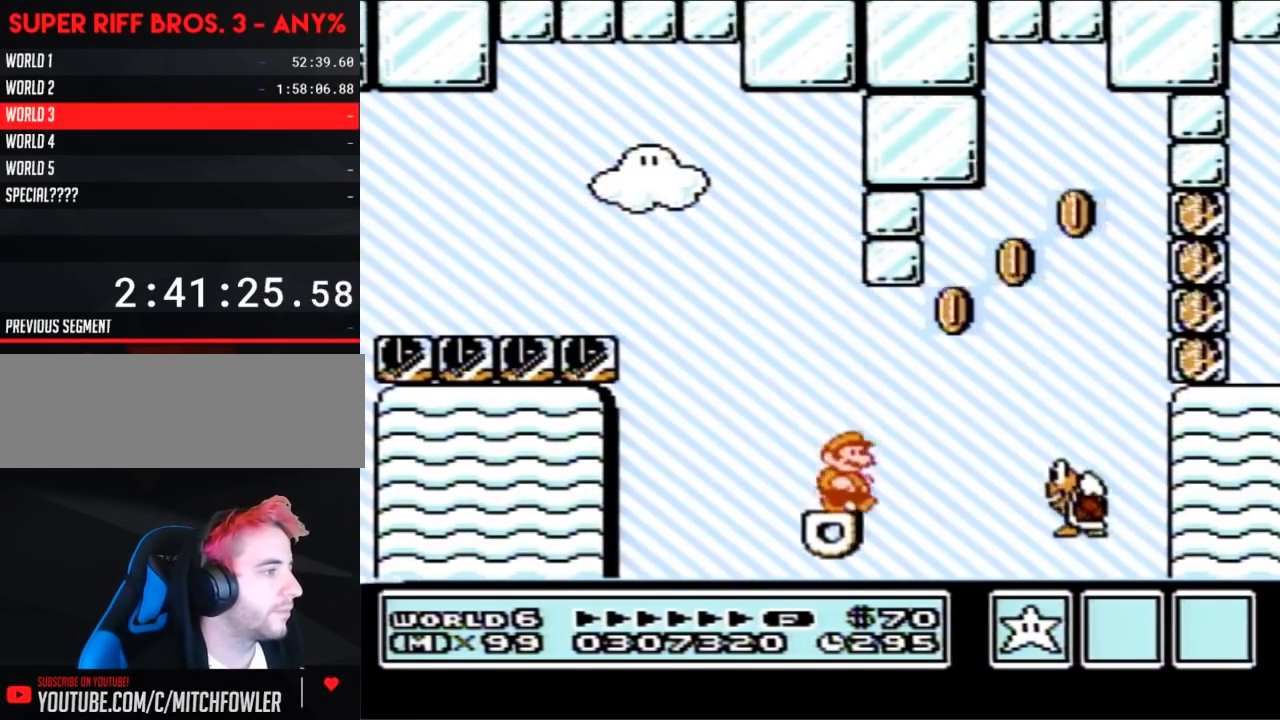
{"buttons": ["A", "B", "DPAD_RIGHT"], "events": [[117, "A", "down"]]}
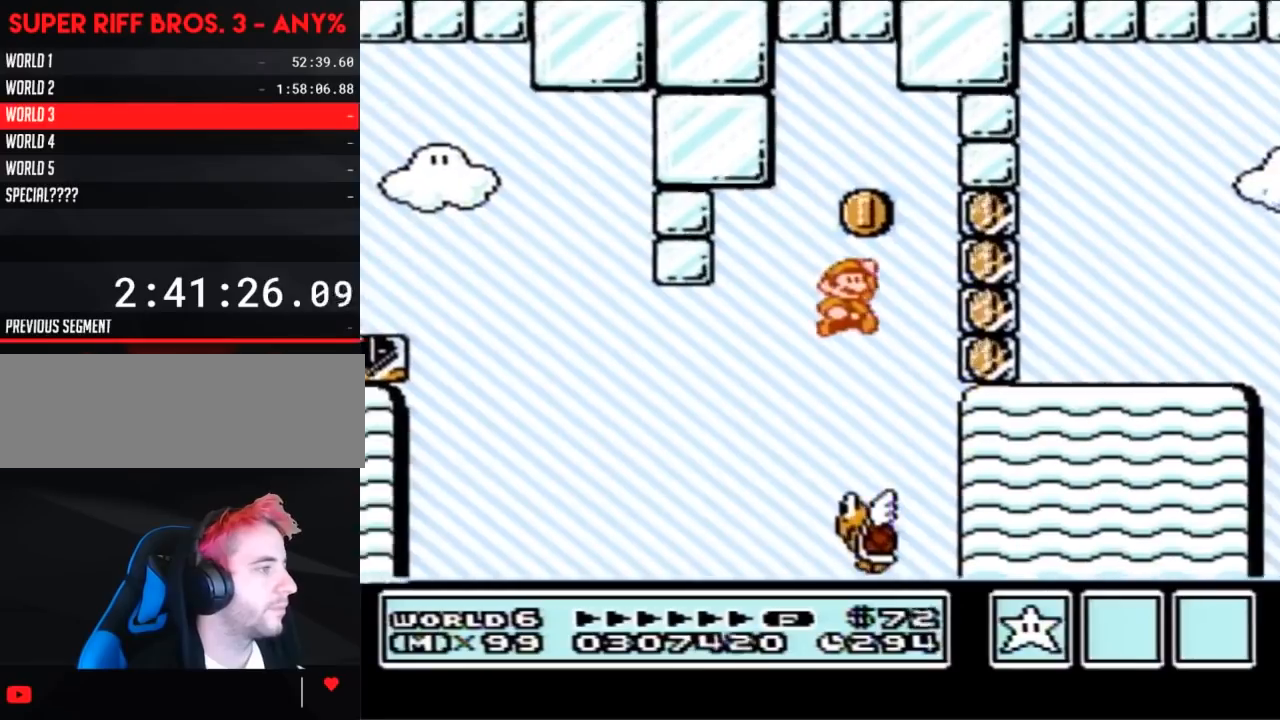
{"buttons": ["A", "B", "DPAD_UP", "DPAD_LEFT"], "events": [[50, "B", "up"], [150, "B", "down"], [200, "B", "up"], [233, "DPAD_RIGHT", "up"], [283, "B", "down"], [300, "DPAD_LEFT", "down"], [400, "DPAD_UP", "down"]]}
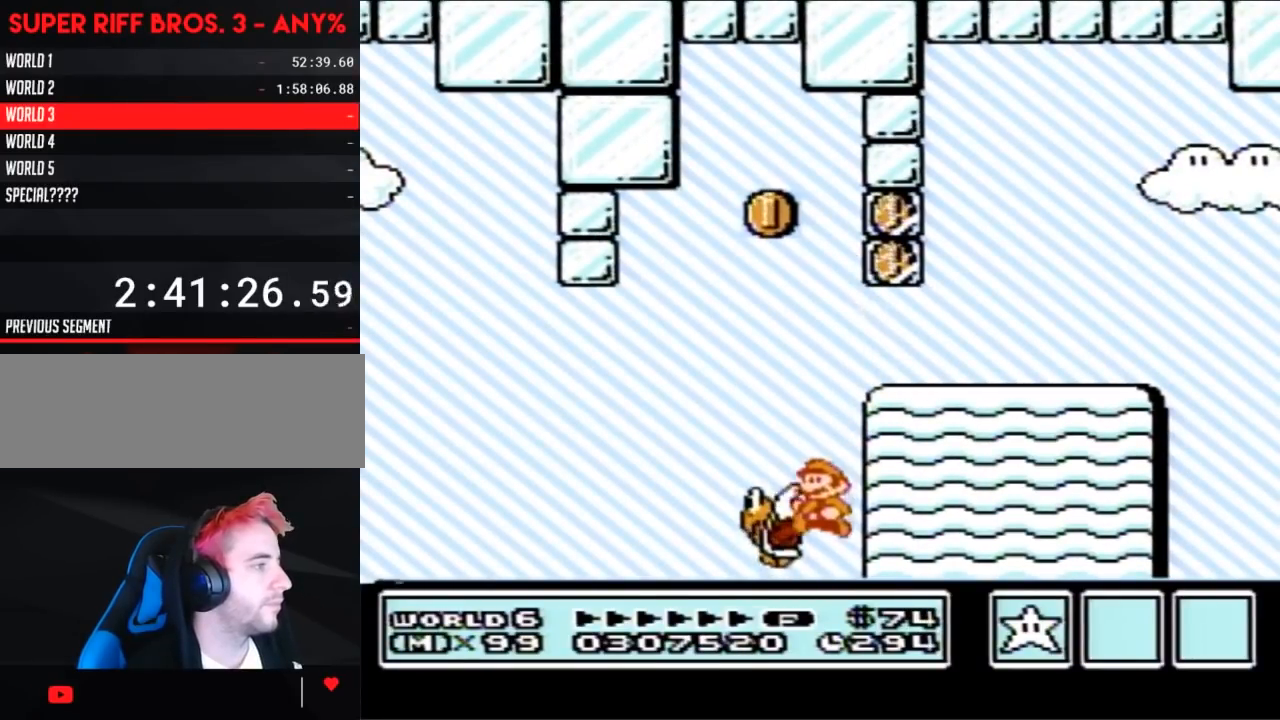
{"buttons": ["B", "DPAD_RIGHT"], "events": [[50, "DPAD_UP", "up"], [83, "DPAD_LEFT", "up"], [117, "DPAD_RIGHT", "down"], [433, "A", "up"]]}
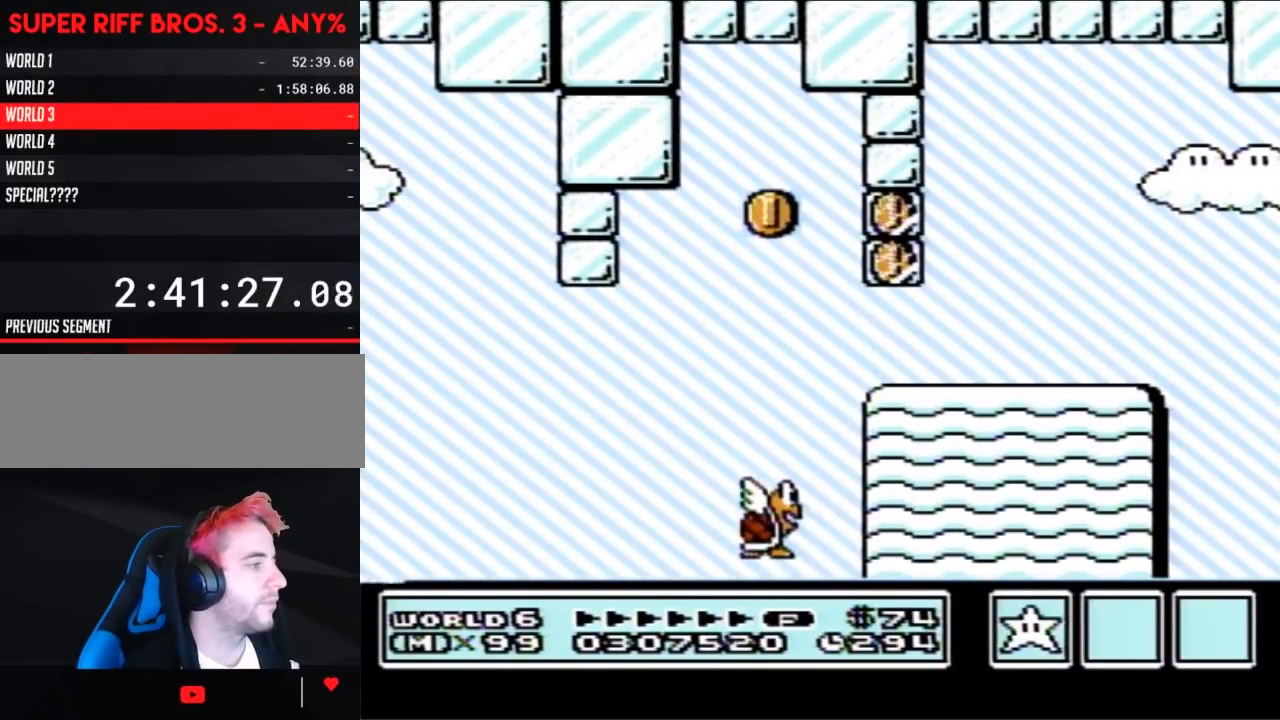
{"buttons": [], "events": [[333, "B", "up"], [333, "DPAD_RIGHT", "up"]]}
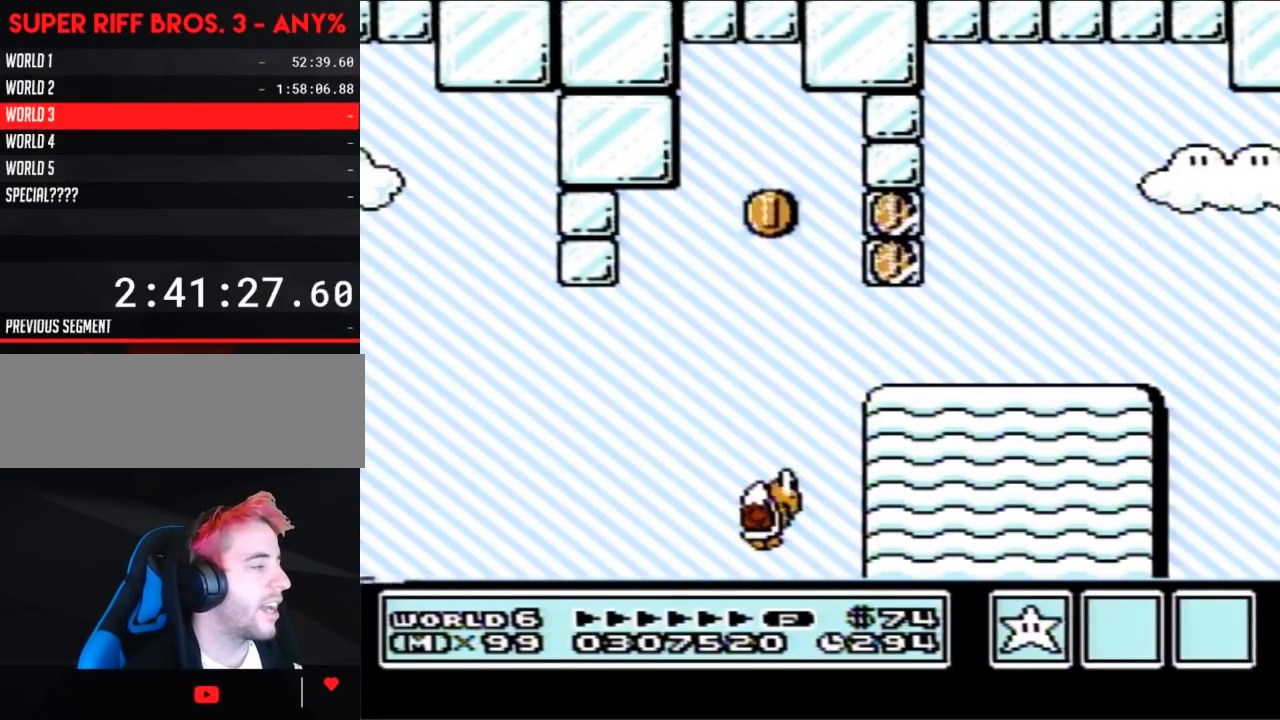
{"buttons": [], "events": []}
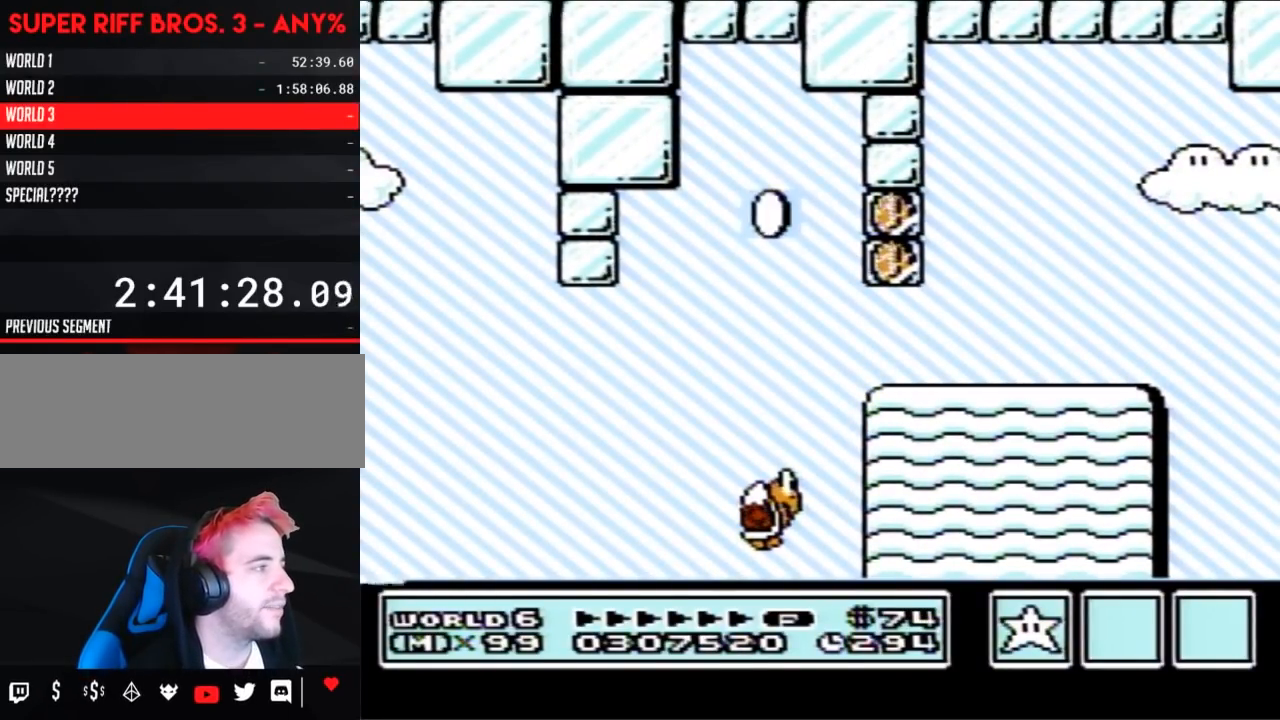
{"buttons": [], "events": []}
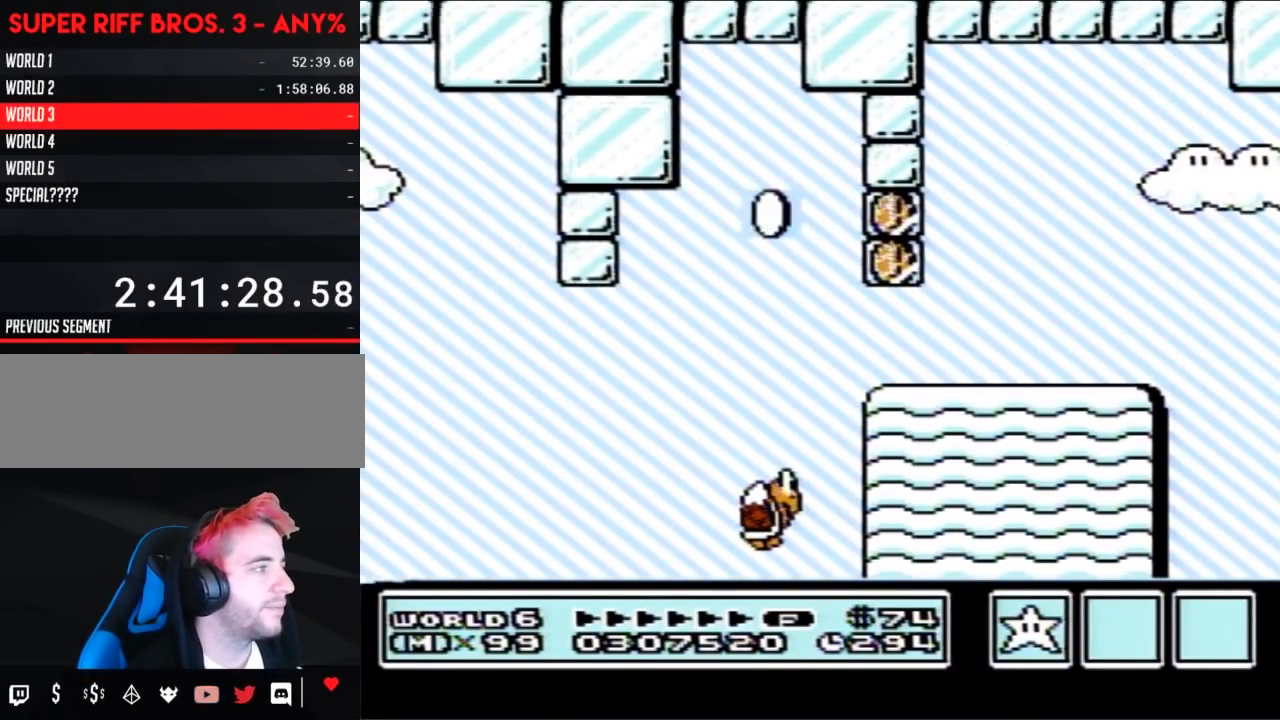
{"buttons": [], "events": []}
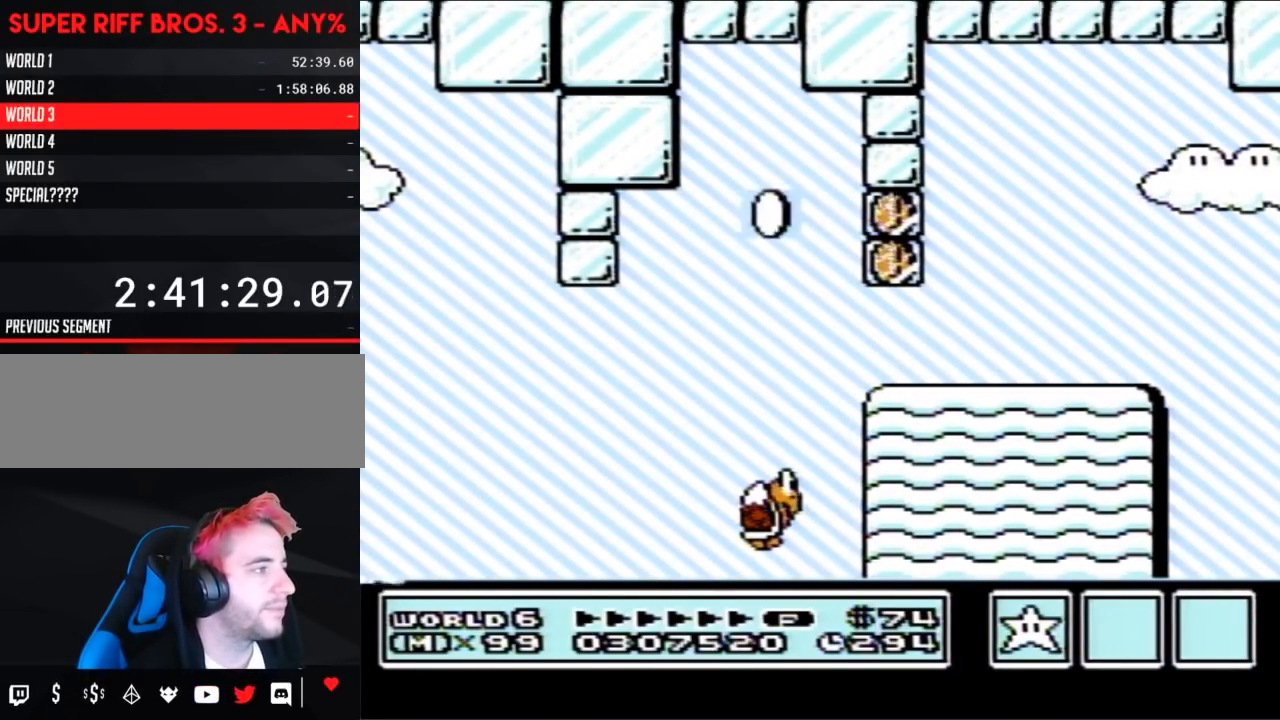
{"buttons": [], "events": []}
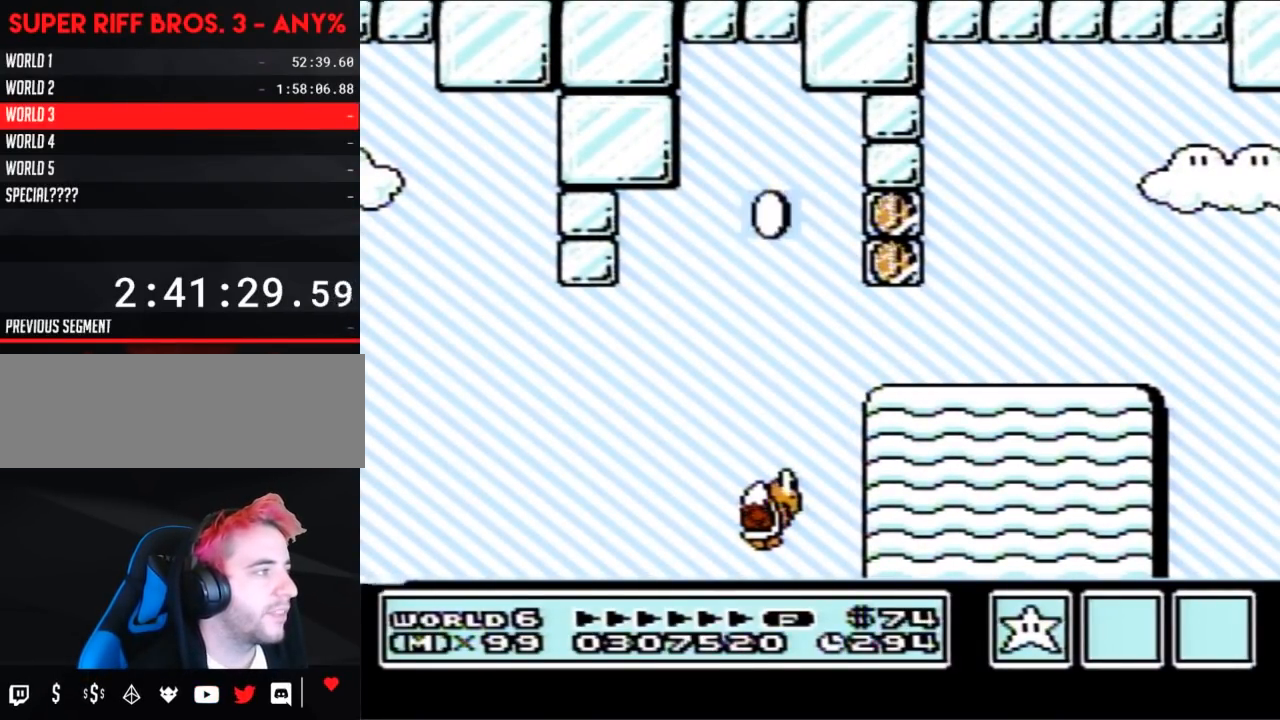
{"buttons": [], "events": []}
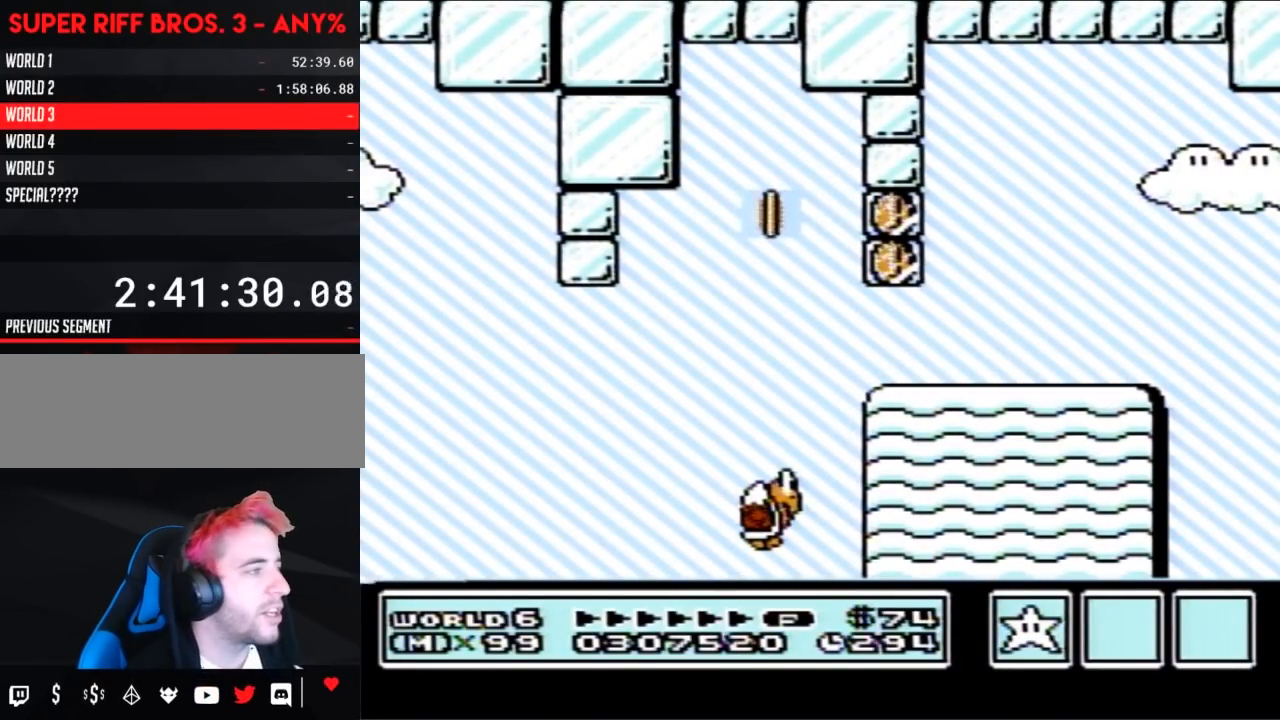
{"buttons": [], "events": []}
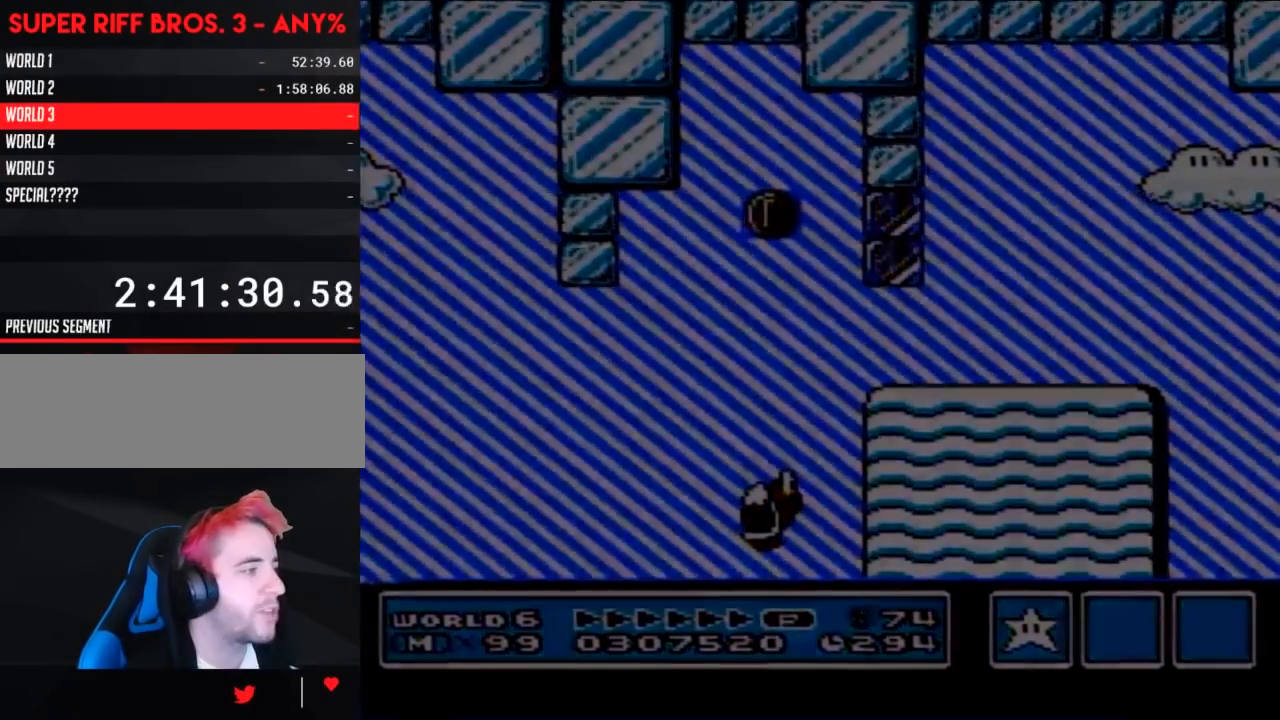
{"buttons": [], "events": []}
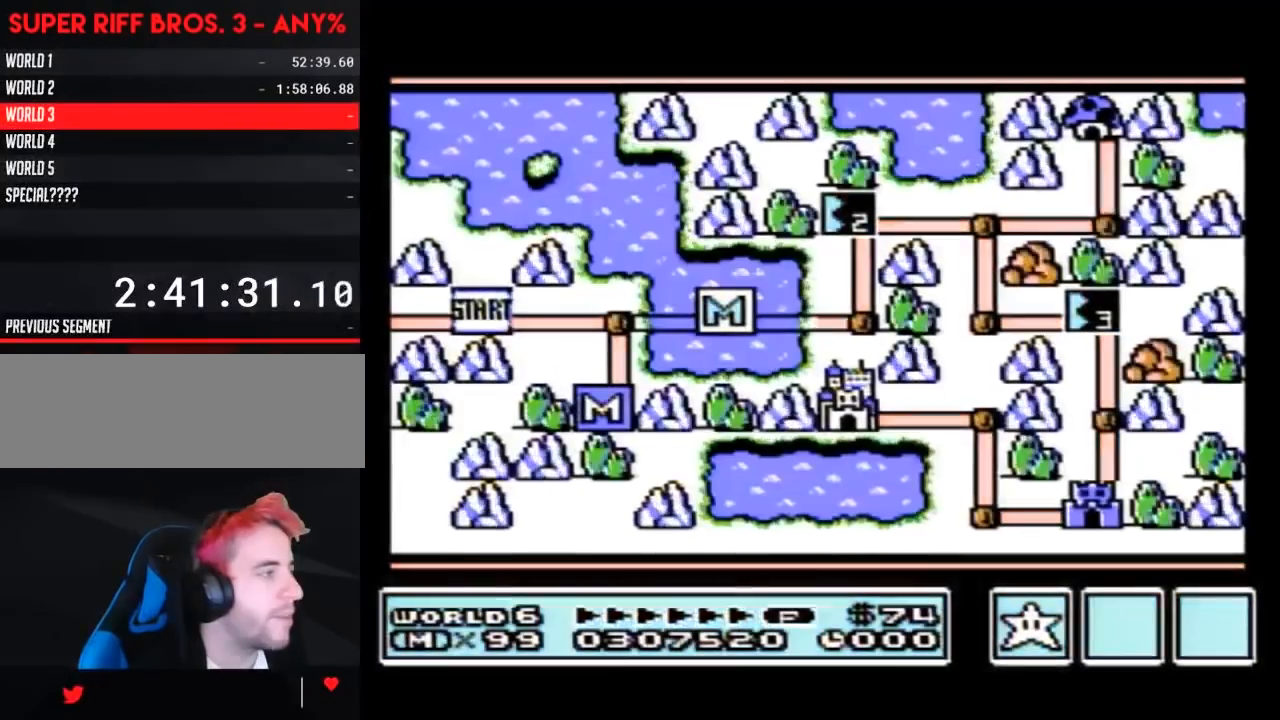
{"buttons": [], "events": []}
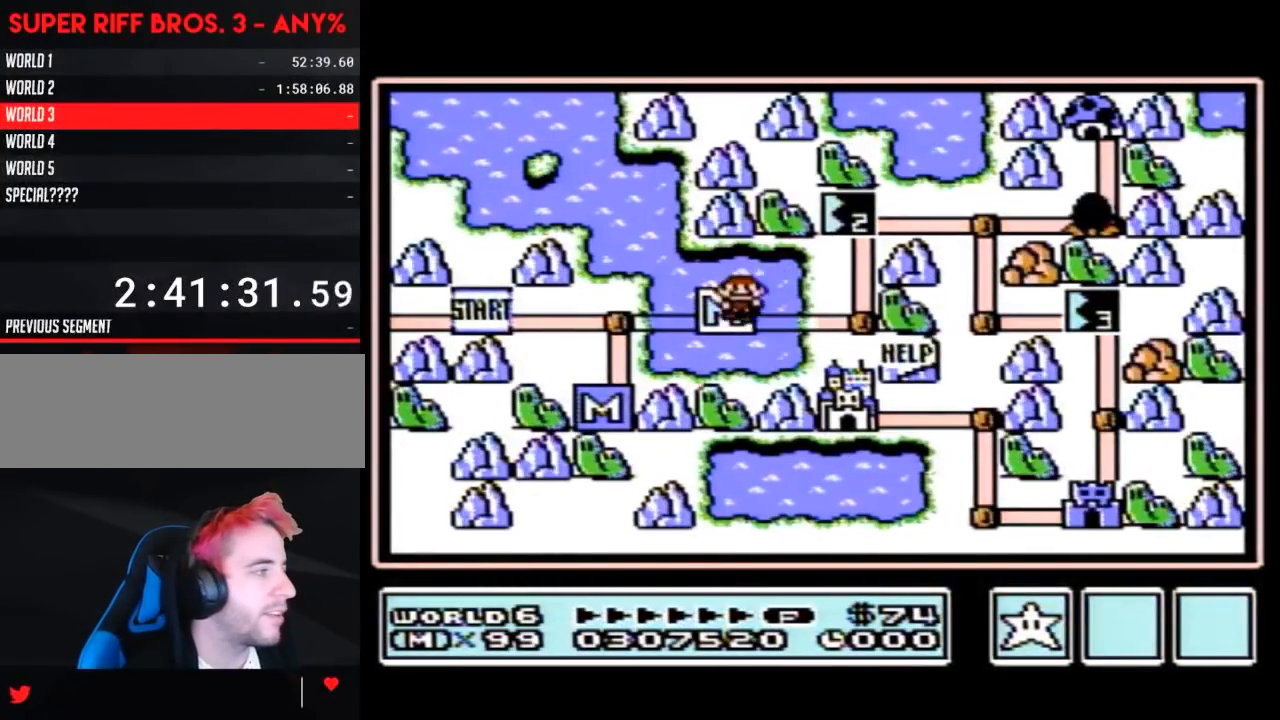
{"buttons": ["DPAD_RIGHT"], "events": [[217, "DPAD_RIGHT", "down"]]}
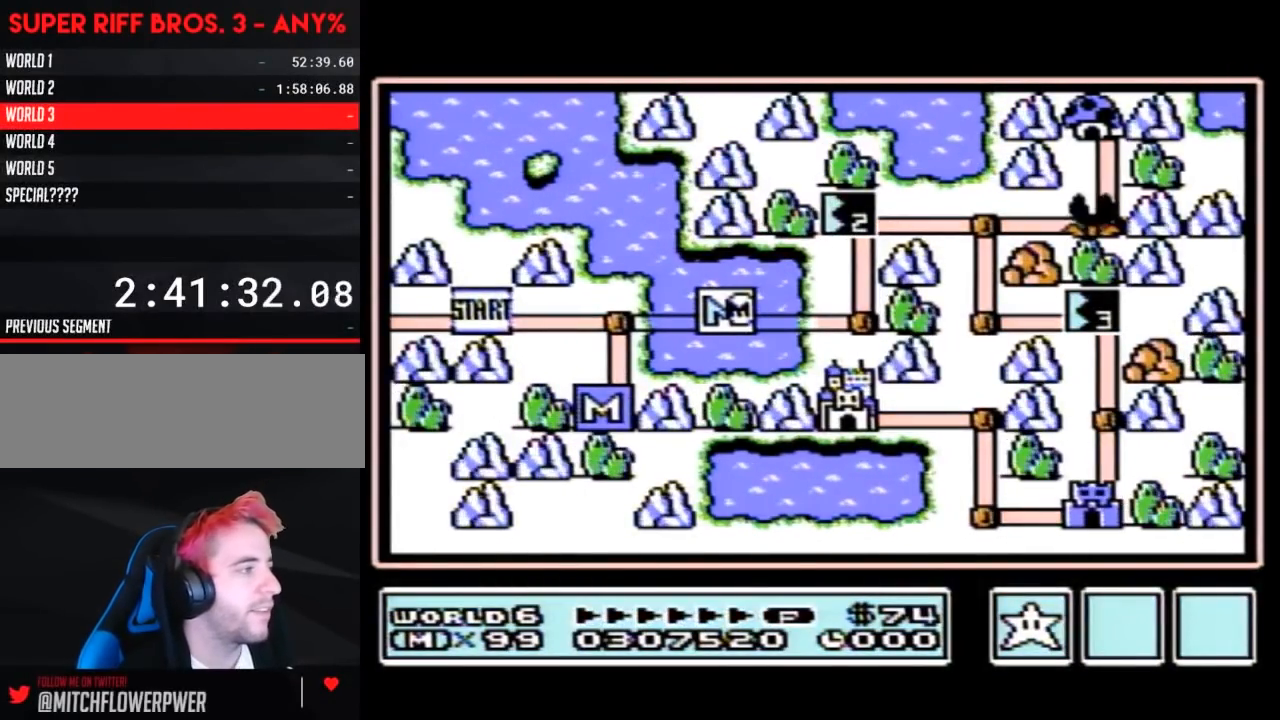
{"buttons": ["DPAD_RIGHT"], "events": []}